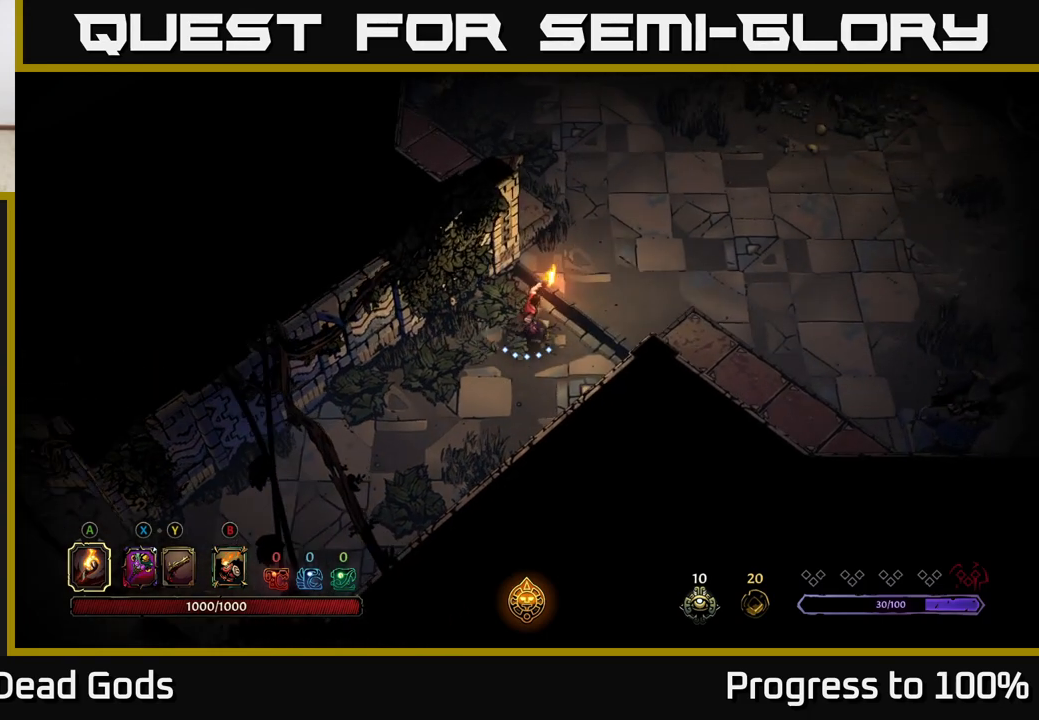
Gameplay with a controller (Xbox layout); each line is a JSON object with the inputs held at the frame after it. "events" lists button and stick changes between this image and that frame as [ms after this image, input, new state], when the widget could be followed in between.
{"buttons": [], "left_stick": "up-right", "right_stick": "center", "events": [[400, "left_stick", "up-right"]]}
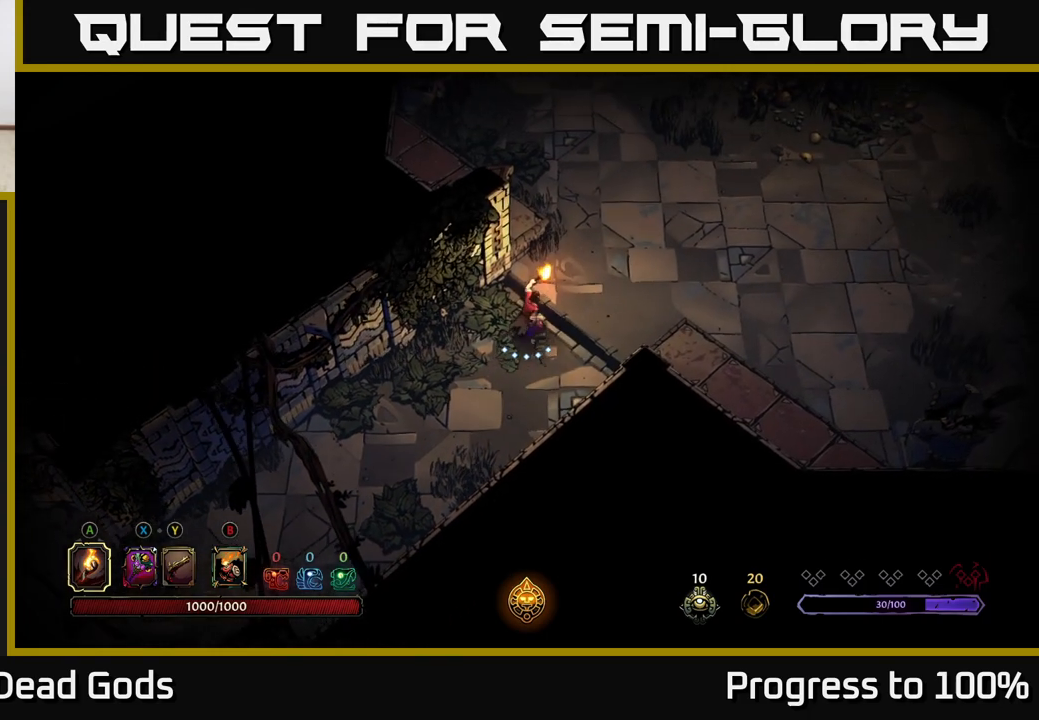
{"buttons": [], "left_stick": "up-right", "right_stick": "center", "events": []}
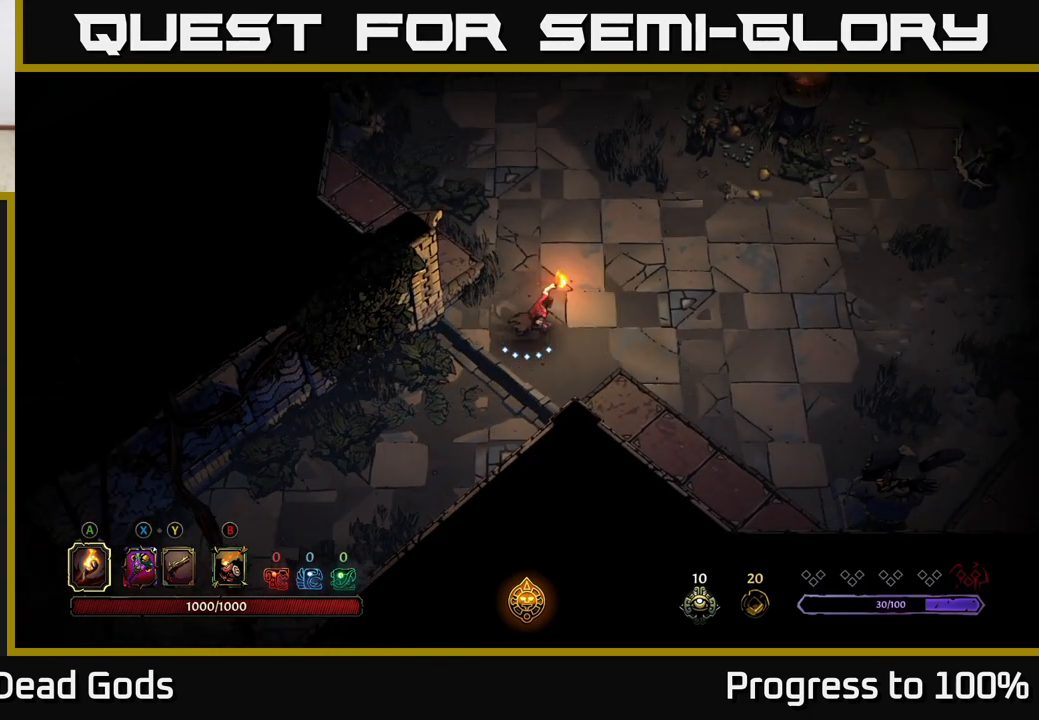
{"buttons": [], "left_stick": "up-right", "right_stick": "center", "events": [[117, "X", "down"], [183, "X", "up"]]}
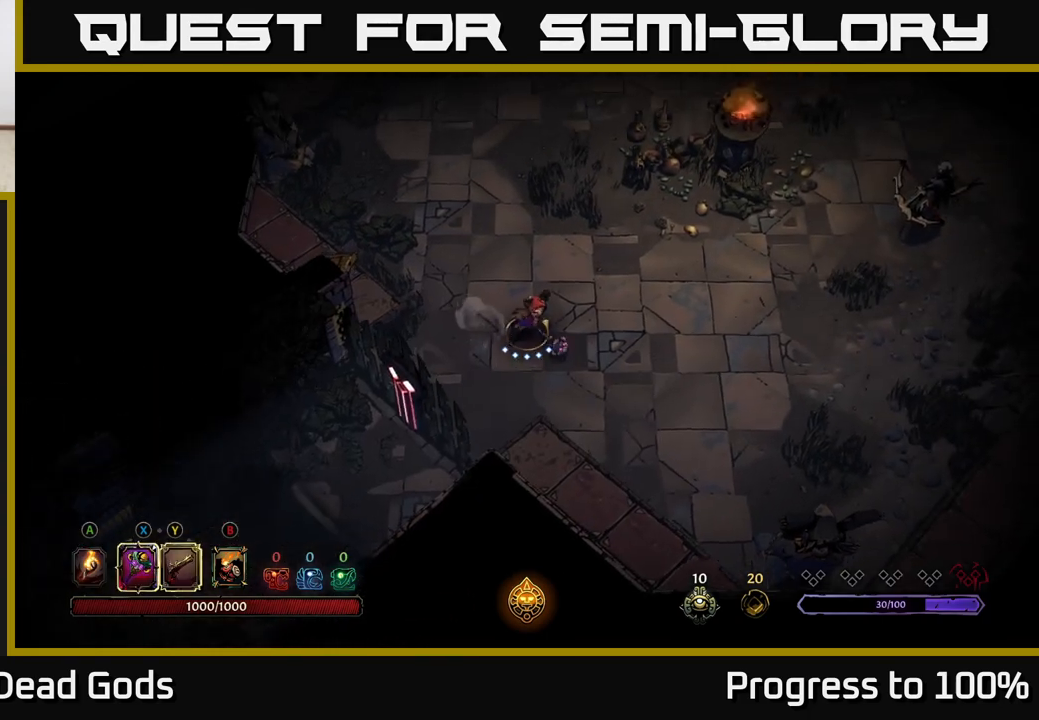
{"buttons": [], "left_stick": "up-right", "right_stick": "center", "events": []}
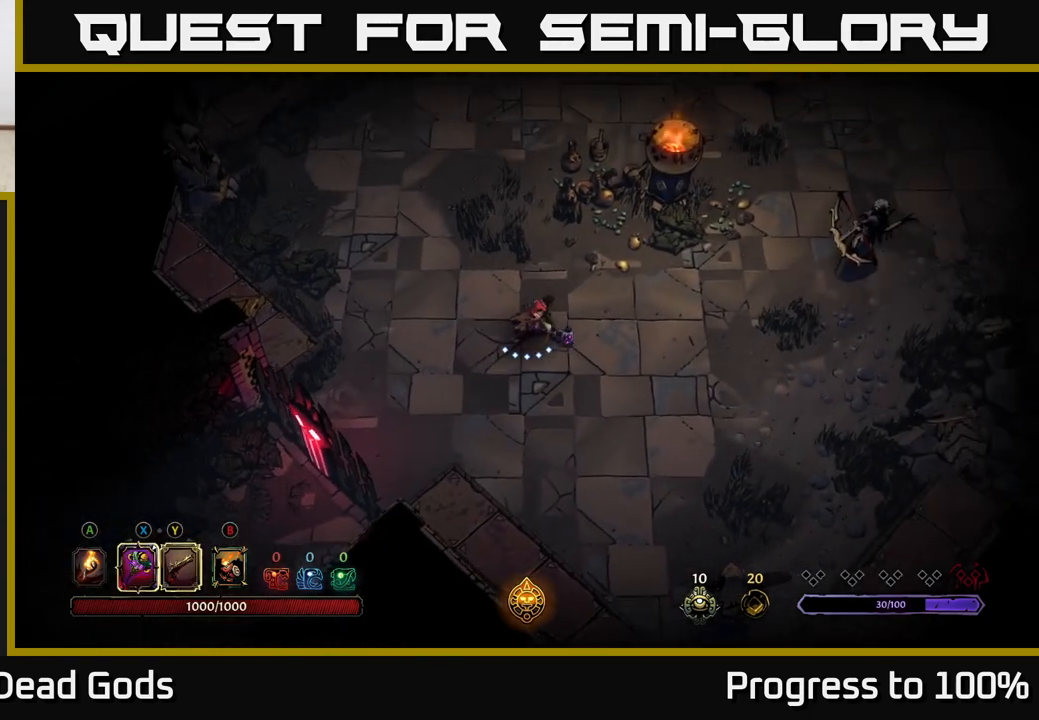
{"buttons": [], "left_stick": "up-right", "right_stick": "center", "events": []}
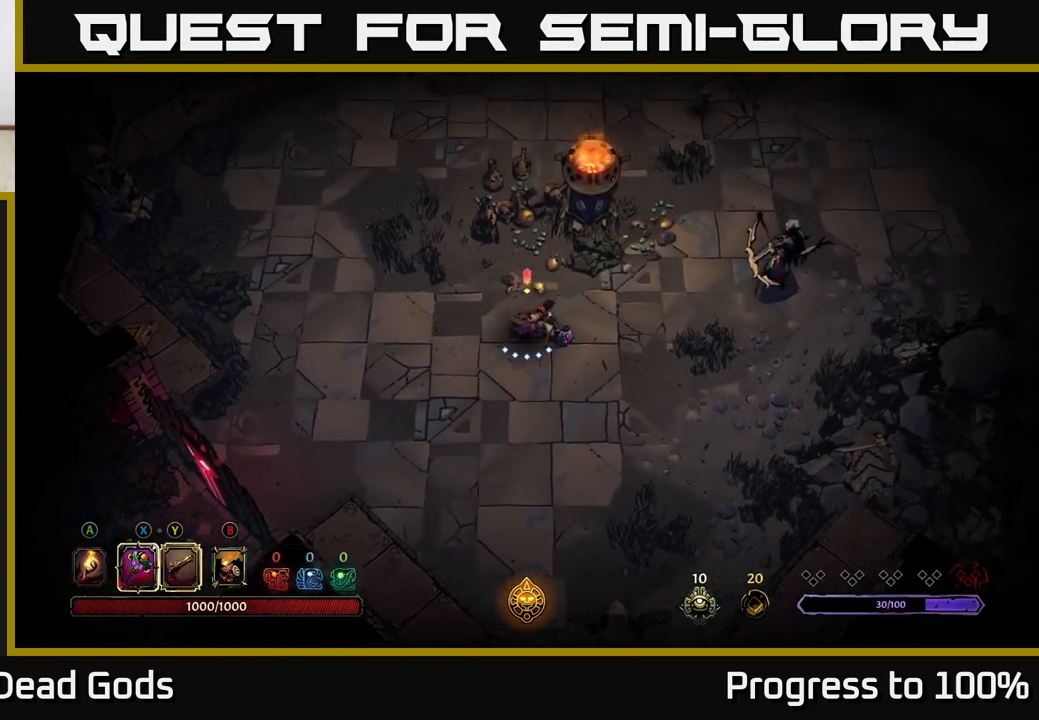
{"buttons": [], "left_stick": "right", "right_stick": "center", "events": [[100, "left_stick", "right"]]}
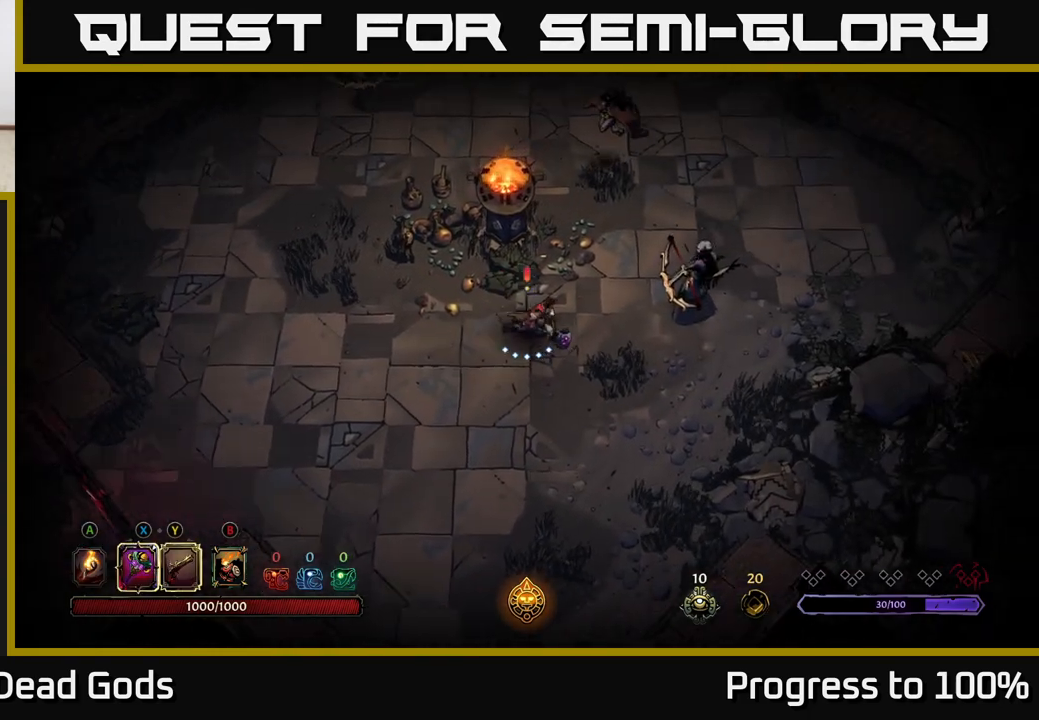
{"buttons": [], "left_stick": "right", "right_stick": "center", "events": [[333, "X", "down"], [433, "X", "up"]]}
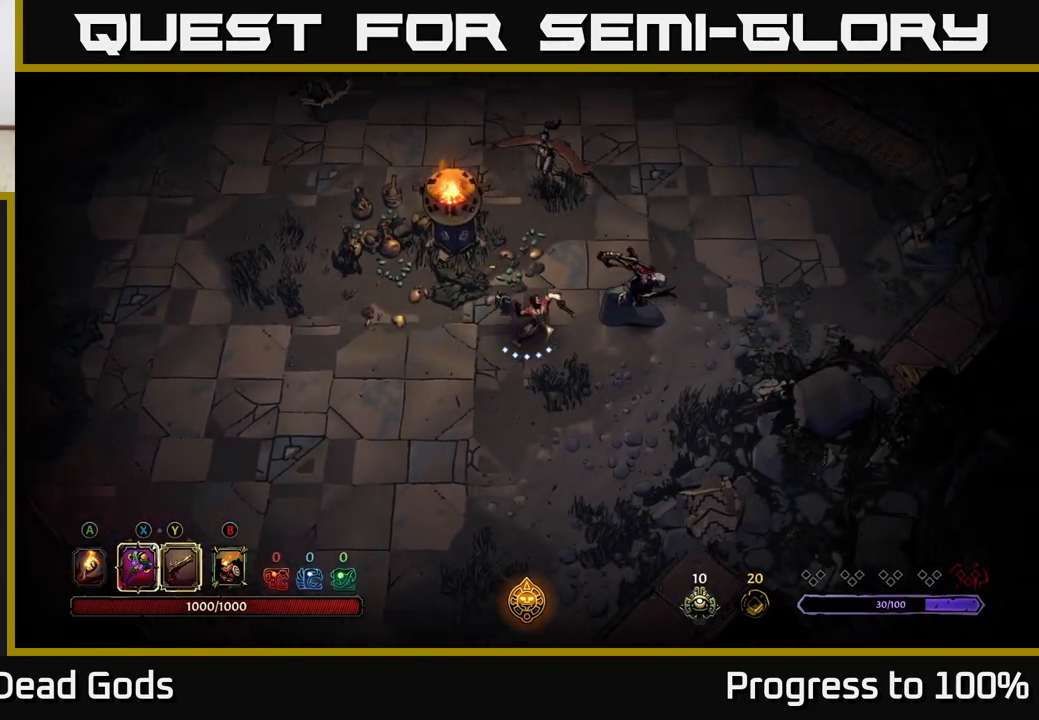
{"buttons": [], "left_stick": "right", "right_stick": "center", "events": [[317, "X", "down"], [483, "X", "up"]]}
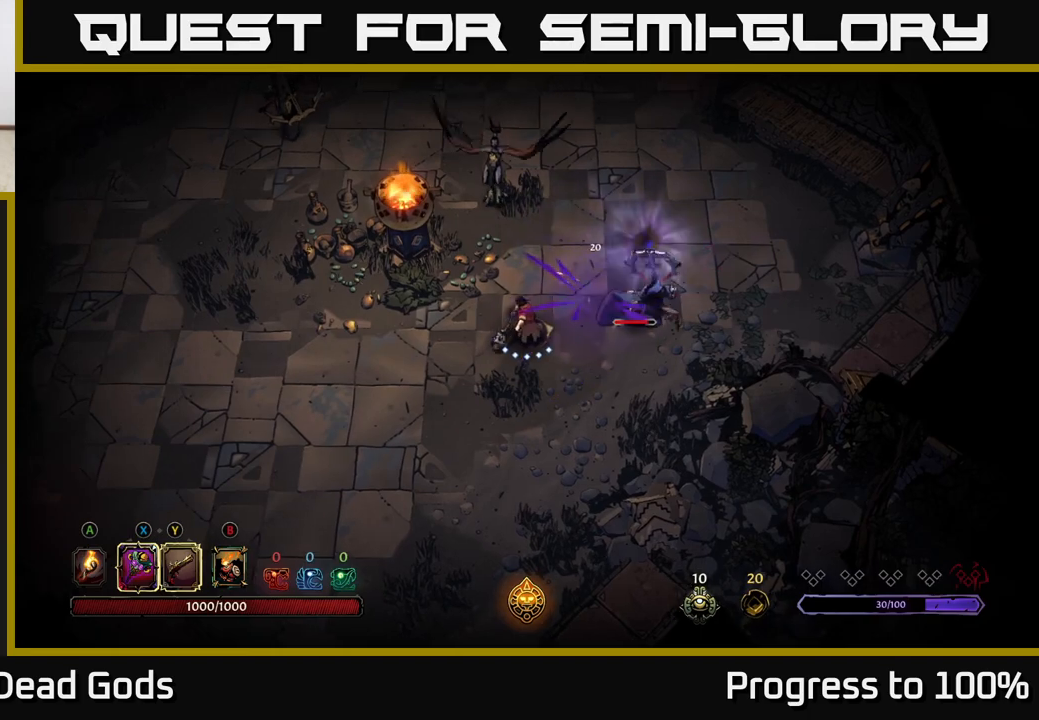
{"buttons": [], "left_stick": "right", "right_stick": "center", "events": [[300, "X", "down"], [467, "X", "up"]]}
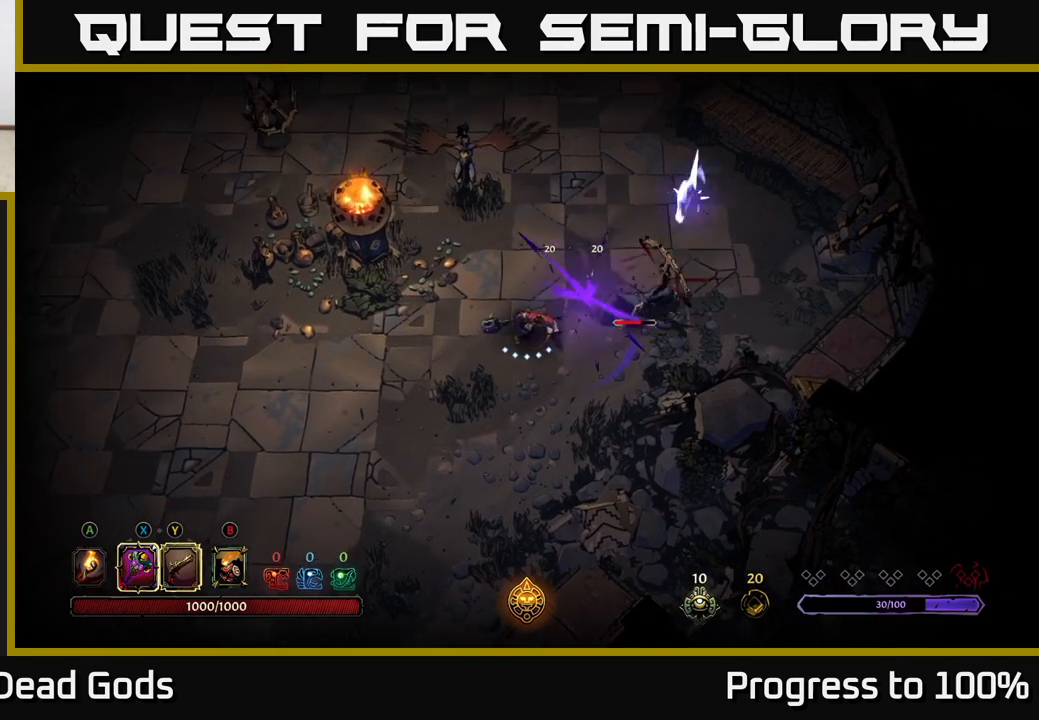
{"buttons": [], "left_stick": "center", "right_stick": "center", "events": [[450, "left_stick", "center"]]}
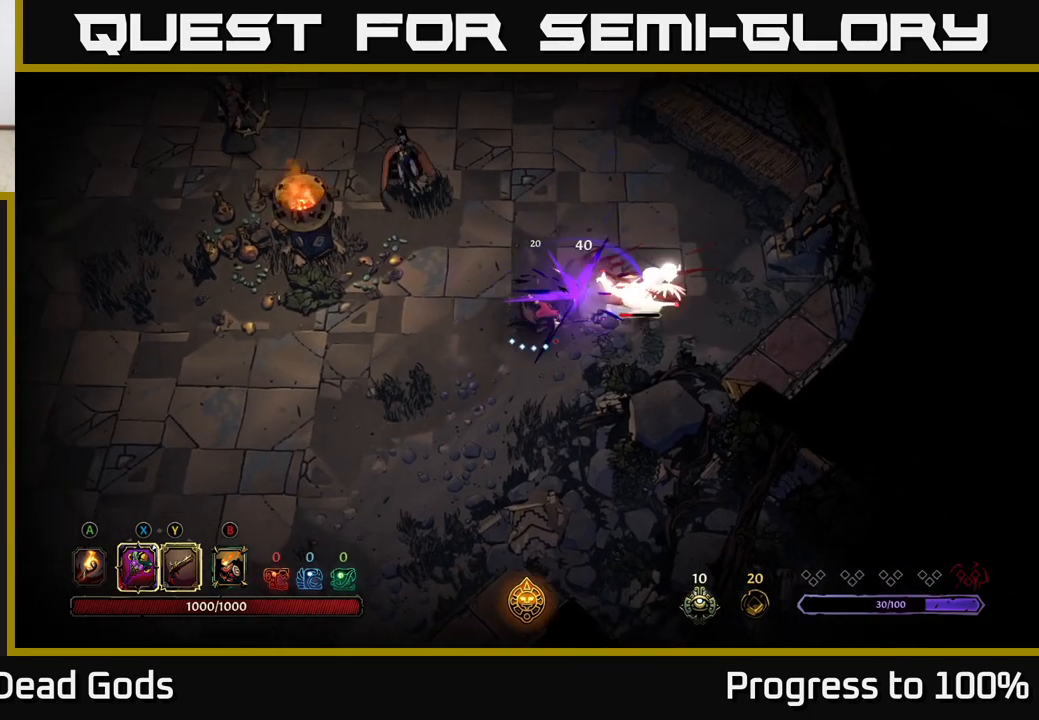
{"buttons": [], "left_stick": "down", "right_stick": "center", "events": [[150, "left_stick", "right"], [317, "left_stick", "down-right"], [433, "left_stick", "down"]]}
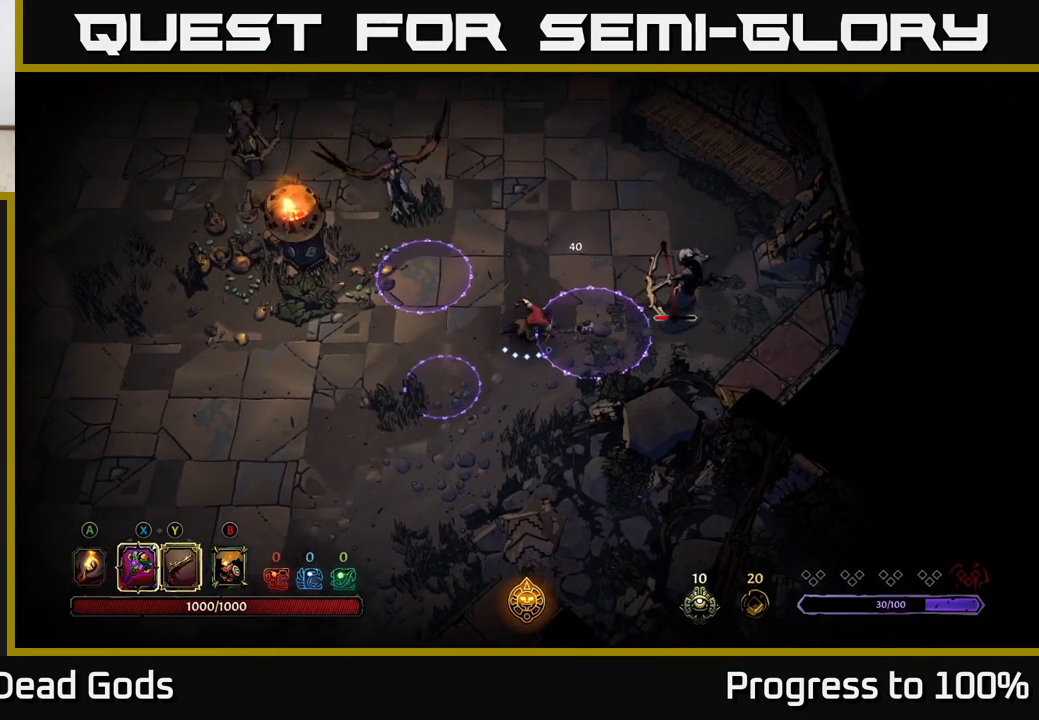
{"buttons": [], "left_stick": "down-right", "right_stick": "center", "events": [[83, "left_stick", "down-left"], [233, "left_stick", "down"], [417, "left_stick", "down-right"]]}
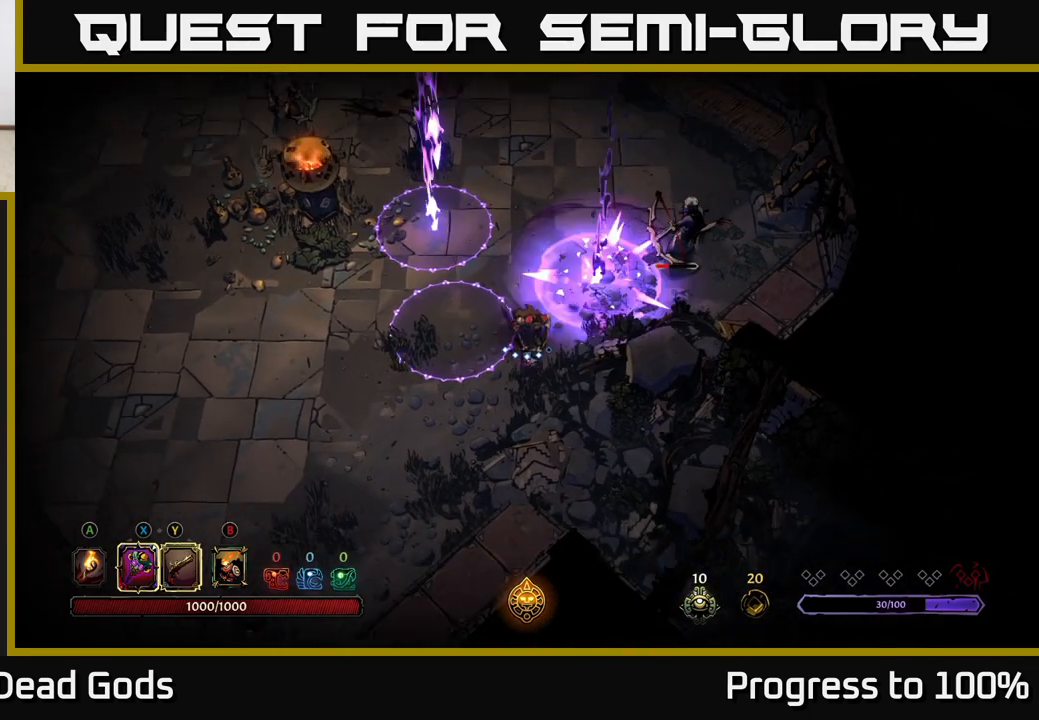
{"buttons": [], "left_stick": "up-right", "right_stick": "center", "events": [[250, "left_stick", "up-right"]]}
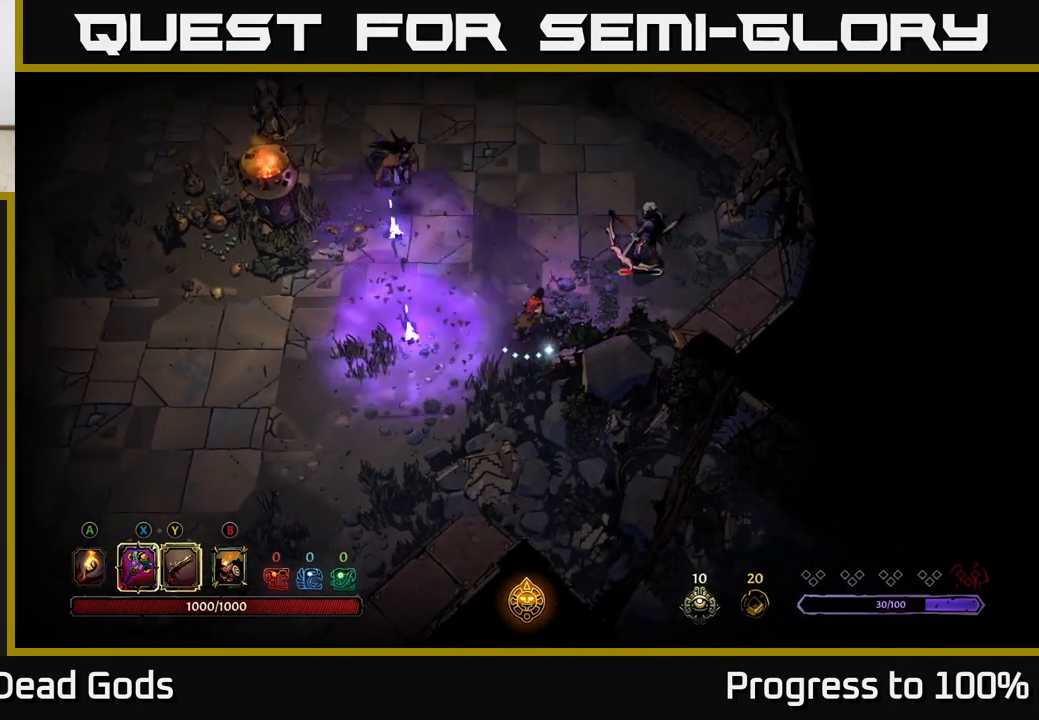
{"buttons": [], "left_stick": "up-right", "right_stick": "center", "events": [[200, "X", "down"], [300, "X", "up"]]}
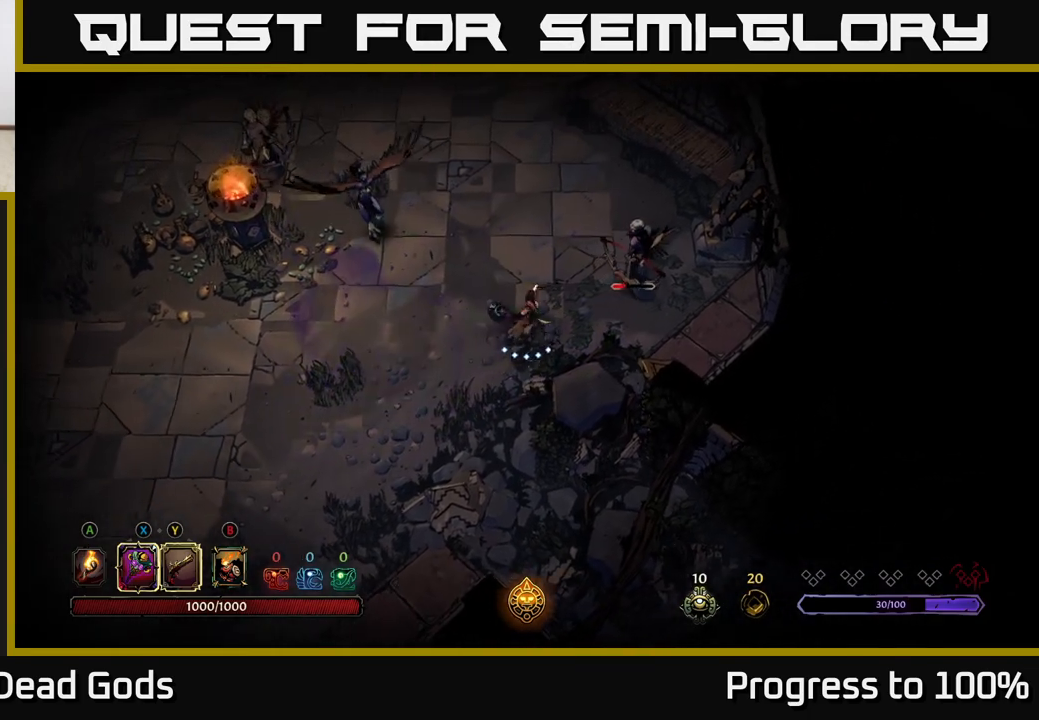
{"buttons": [], "left_stick": "up-right", "right_stick": "center", "events": [[250, "Y", "down"], [333, "Y", "up"]]}
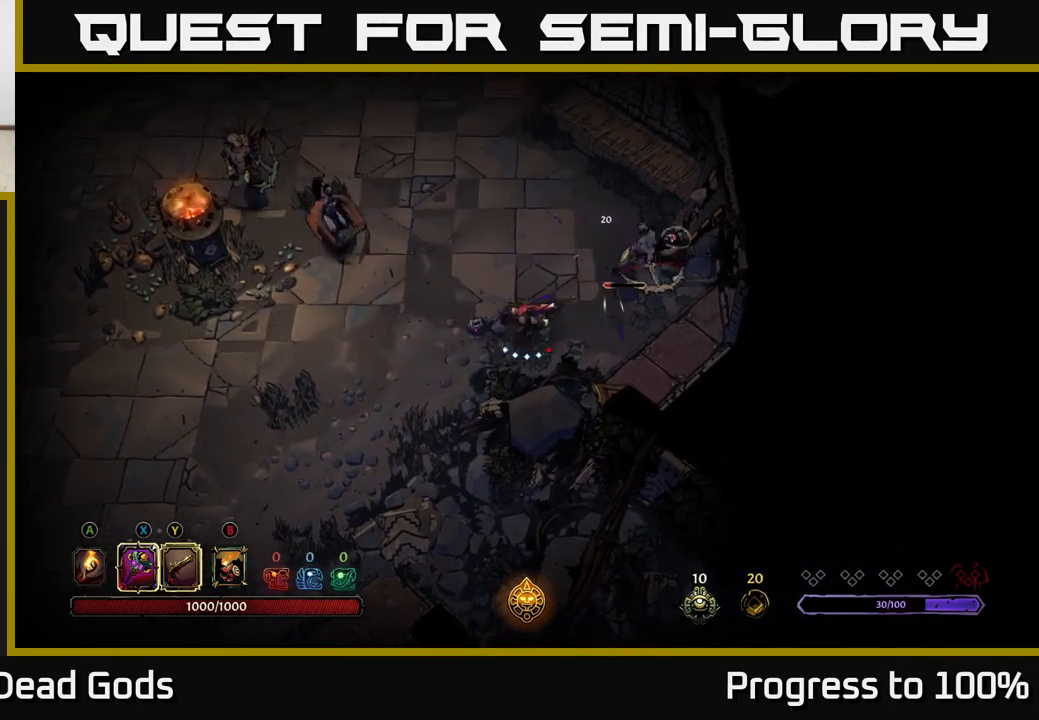
{"buttons": [], "left_stick": "center", "right_stick": "center", "events": [[417, "left_stick", "center"]]}
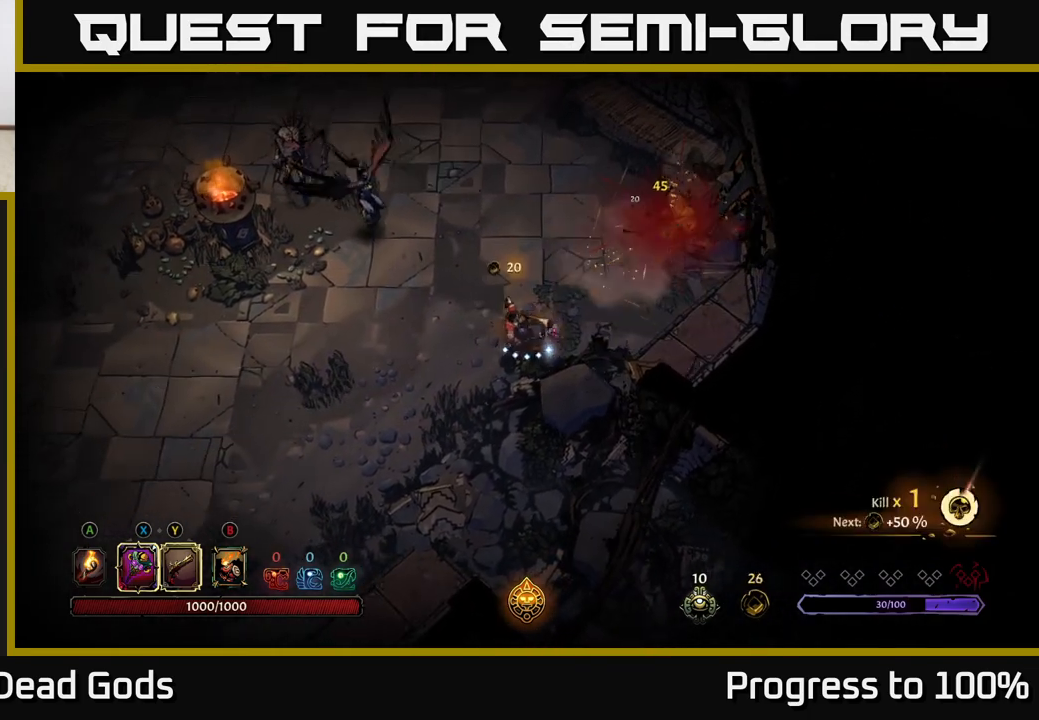
{"buttons": [], "left_stick": "up-left", "right_stick": "center", "events": [[133, "left_stick", "up-right"], [217, "left_stick", "up-left"]]}
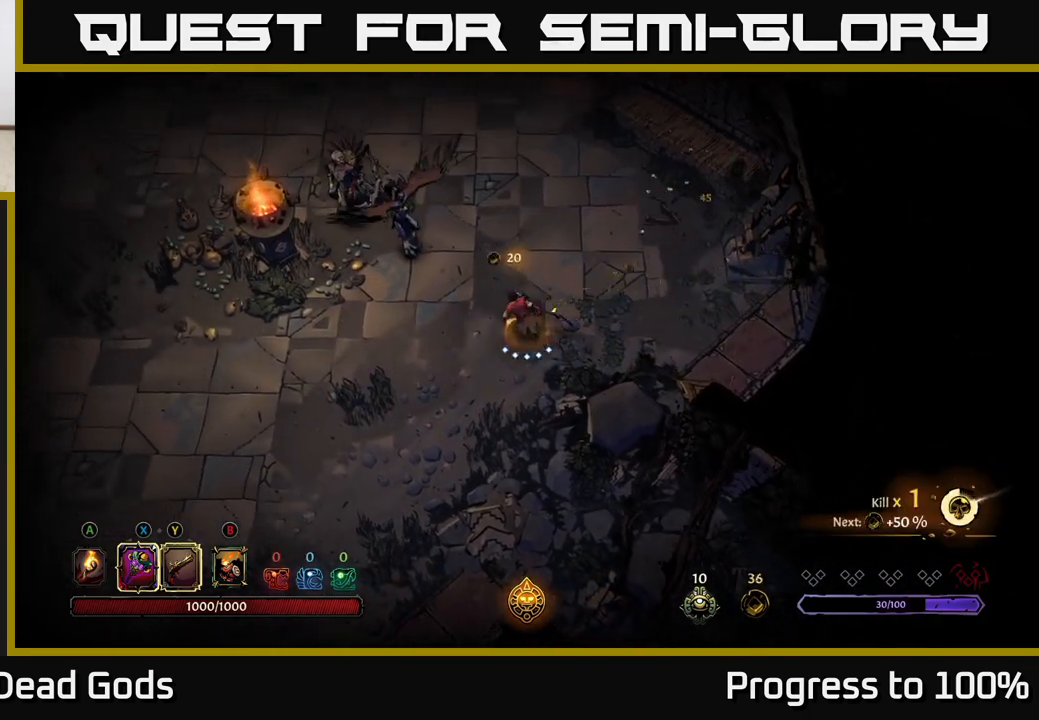
{"buttons": [], "left_stick": "up-left", "right_stick": "center", "events": [[233, "X", "down"], [317, "X", "up"]]}
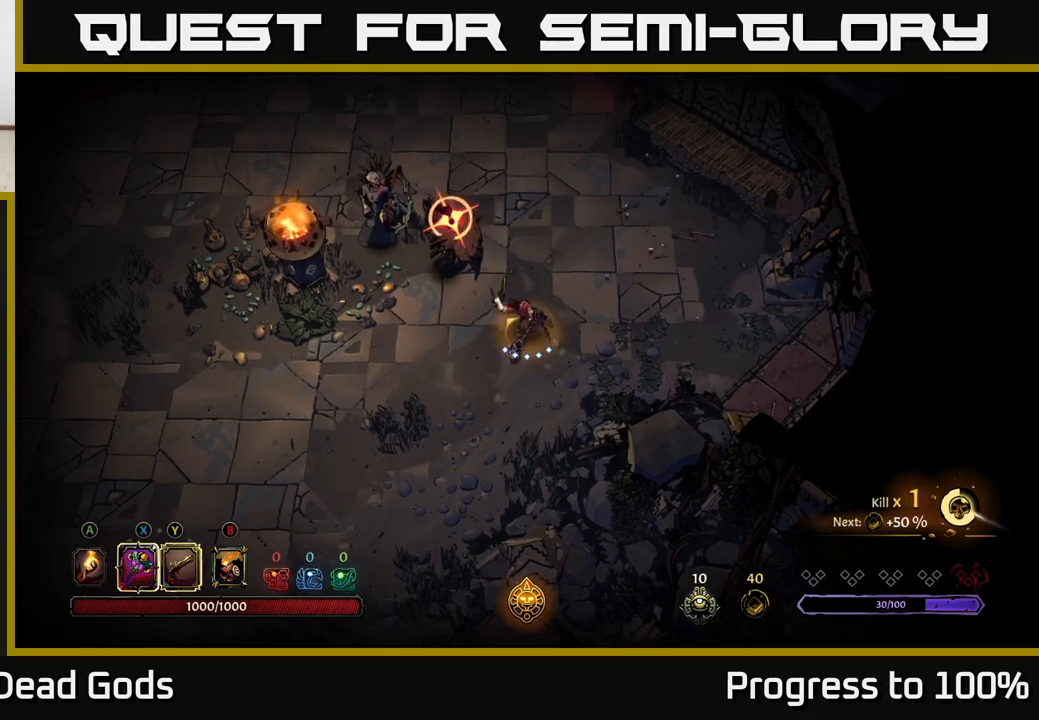
{"buttons": [], "left_stick": "center", "right_stick": "center", "events": [[217, "R2", "down"], [367, "R2", "up"], [483, "left_stick", "center"]]}
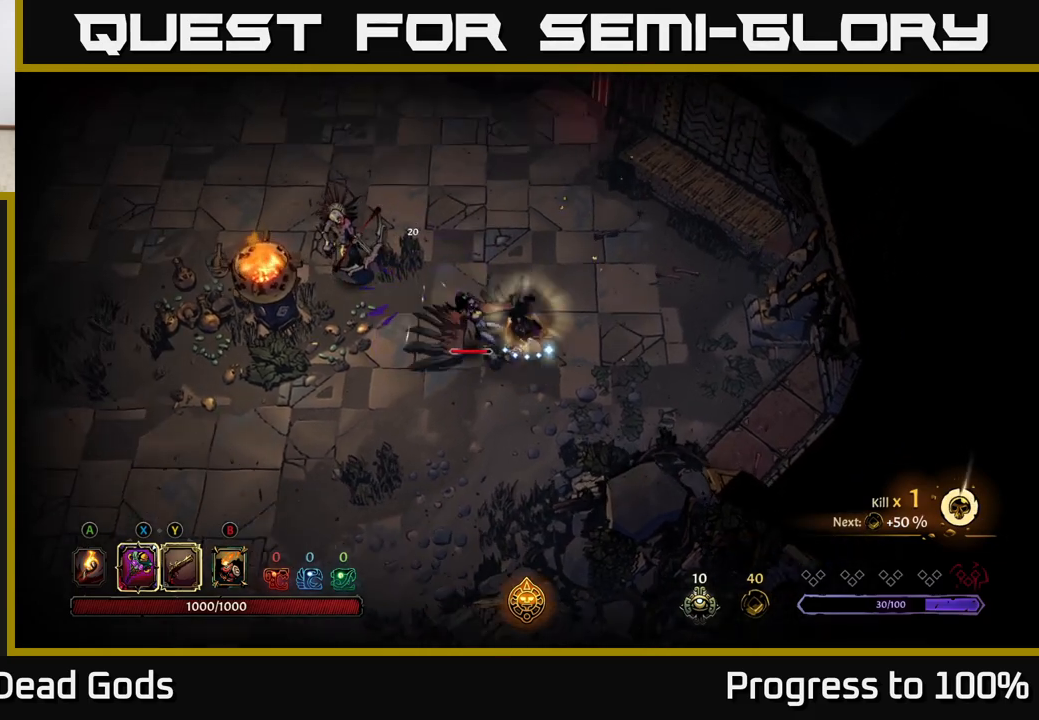
{"buttons": [], "left_stick": "down-left", "right_stick": "center", "events": [[183, "left_stick", "left"], [267, "left_stick", "down-left"], [283, "X", "down"], [433, "X", "up"]]}
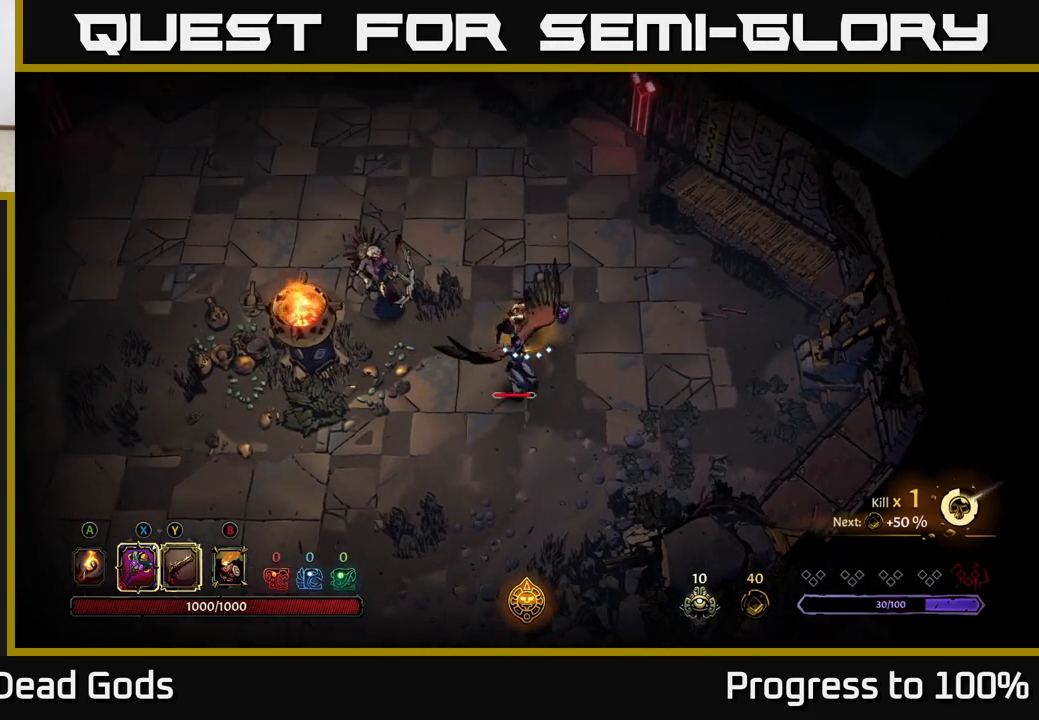
{"buttons": [], "left_stick": "down", "right_stick": "center", "events": [[50, "left_stick", "down"], [283, "X", "down"], [467, "X", "up"]]}
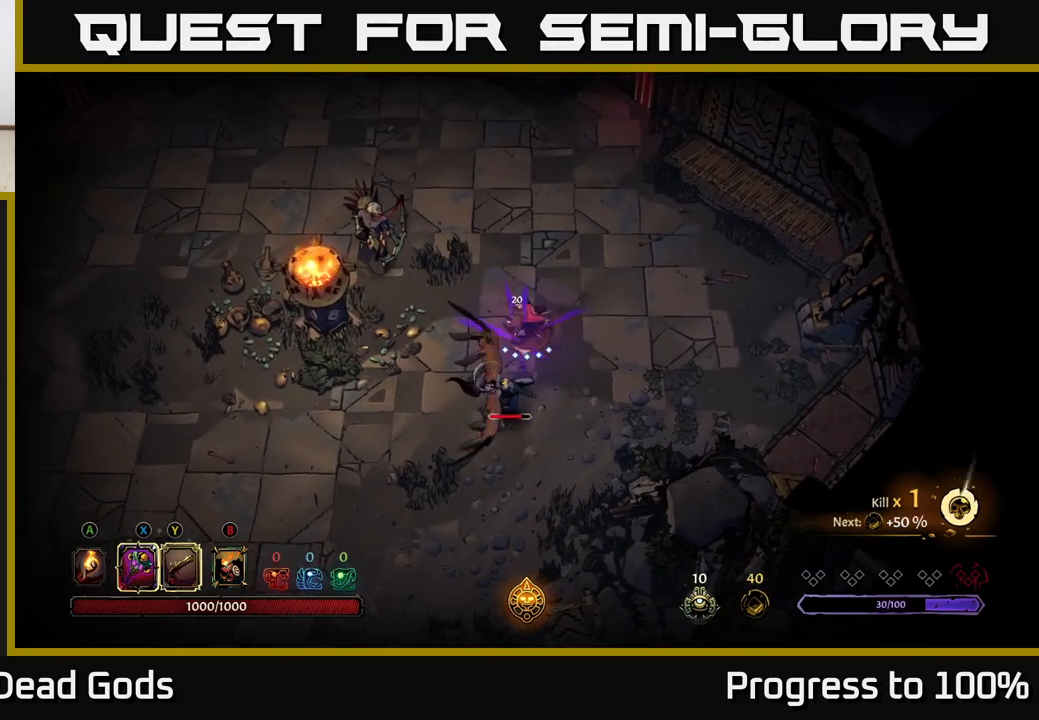
{"buttons": [], "left_stick": "down", "right_stick": "center", "events": [[283, "Y", "down"], [417, "Y", "up"]]}
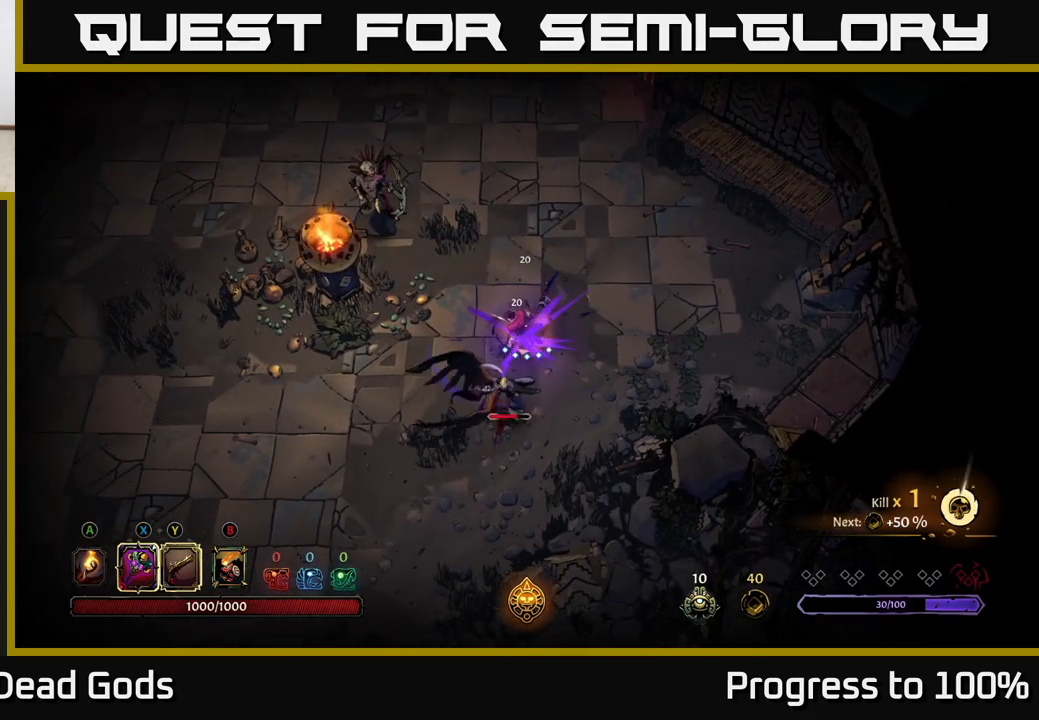
{"buttons": [], "left_stick": "center", "right_stick": "center", "events": [[150, "left_stick", "center"]]}
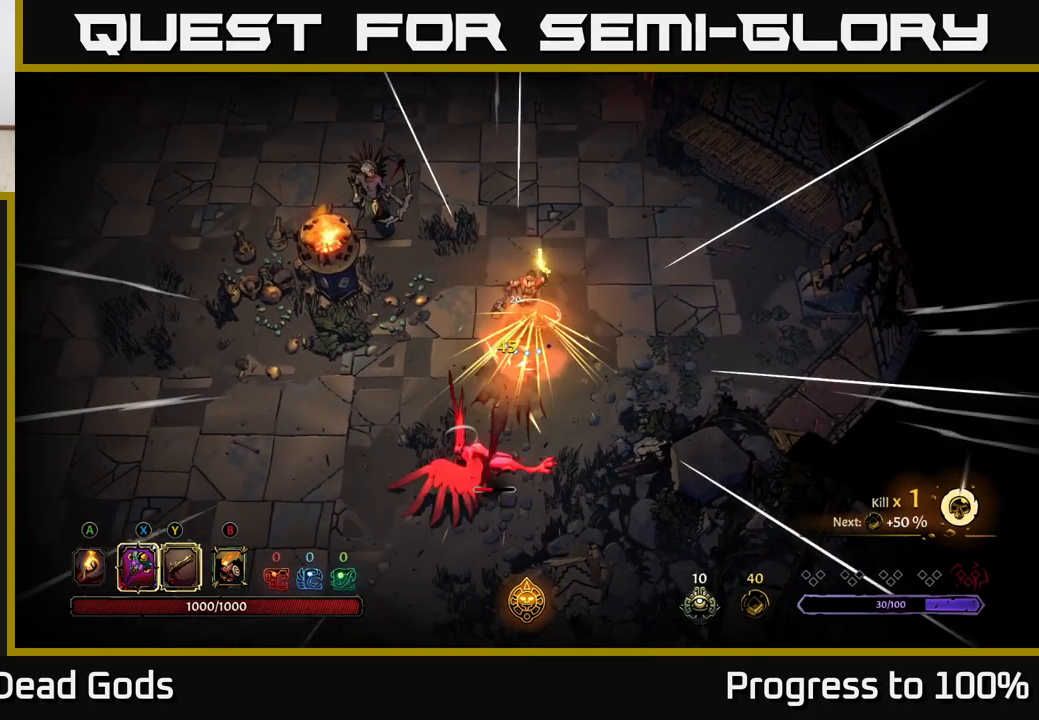
{"buttons": [], "left_stick": "up-left", "right_stick": "center", "events": [[250, "left_stick", "left"], [450, "left_stick", "up-left"]]}
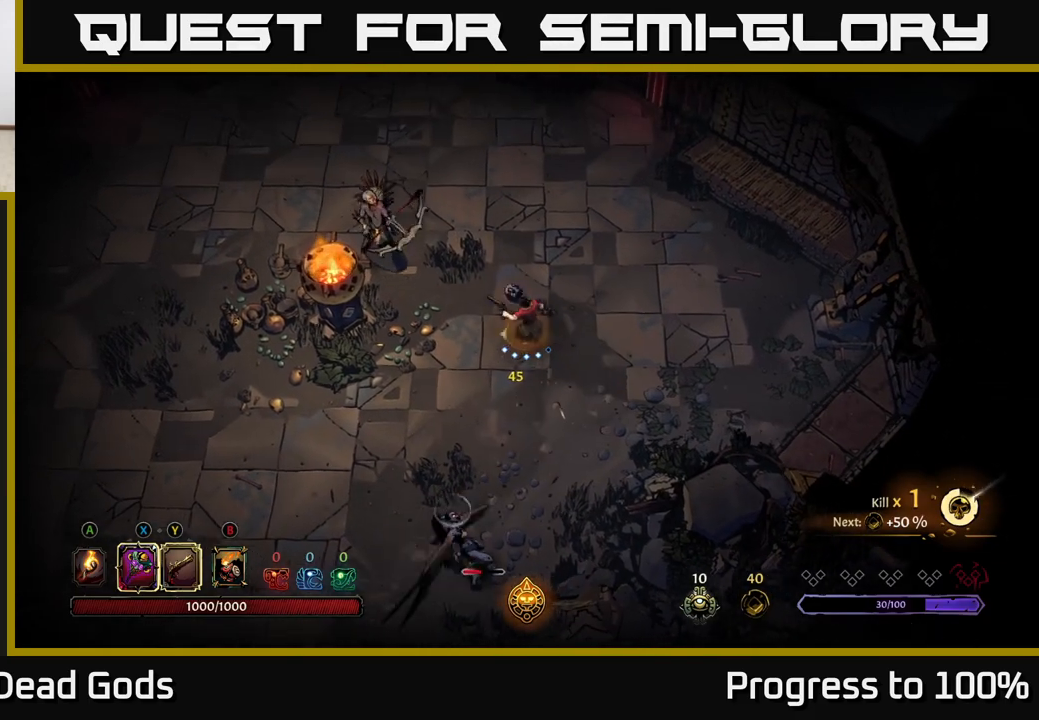
{"buttons": [], "left_stick": "up-left", "right_stick": "center", "events": []}